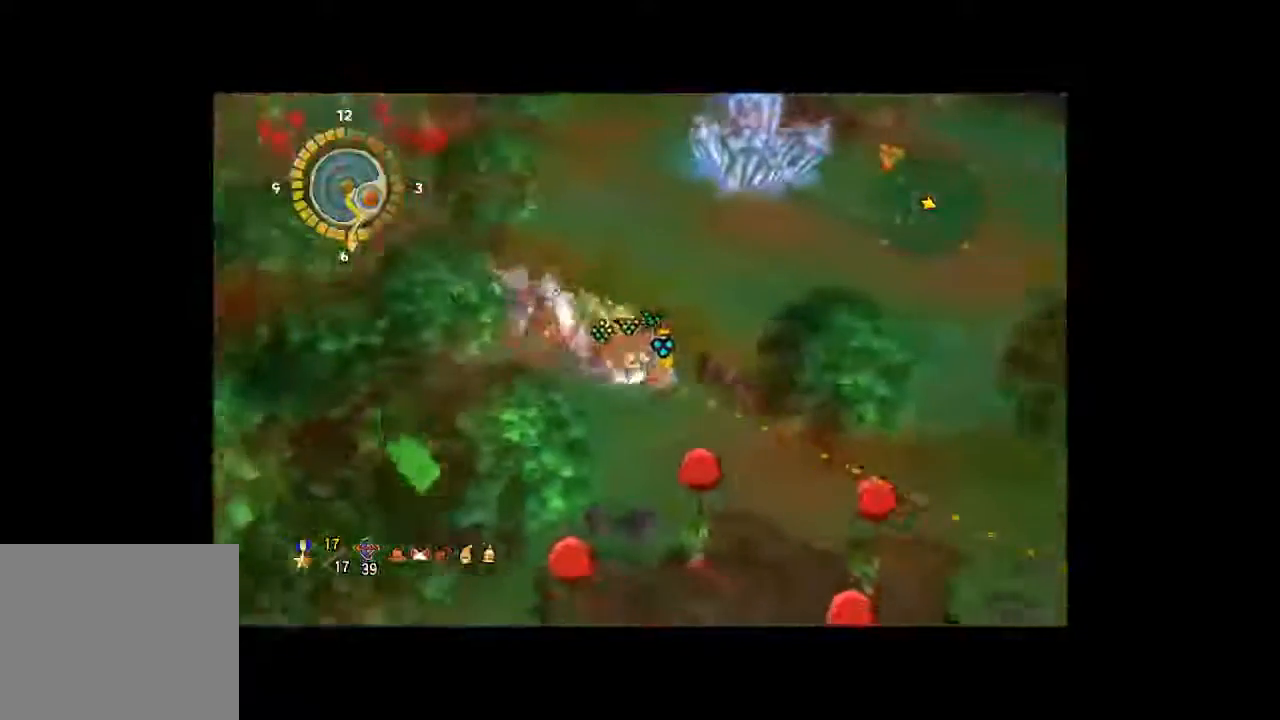
Gameplay with a controller (Xbox layout); each line is a JSON object with the inputs held at the frame after it (dt_ms = milliseconds from this image to that frame). "button_events" lists button changes between this image and that frame as [ms after this image, input, new state], when the widget could be followed in between (sticks are given only as held states). Not read: L3 R3.
{"dt_ms": 500, "buttons": [], "left_stick": "down", "right_stick": "center", "button_events": [[233, "A", "down"], [333, "A", "up"], [400, "A", "down"], [500, "A", "up"]]}
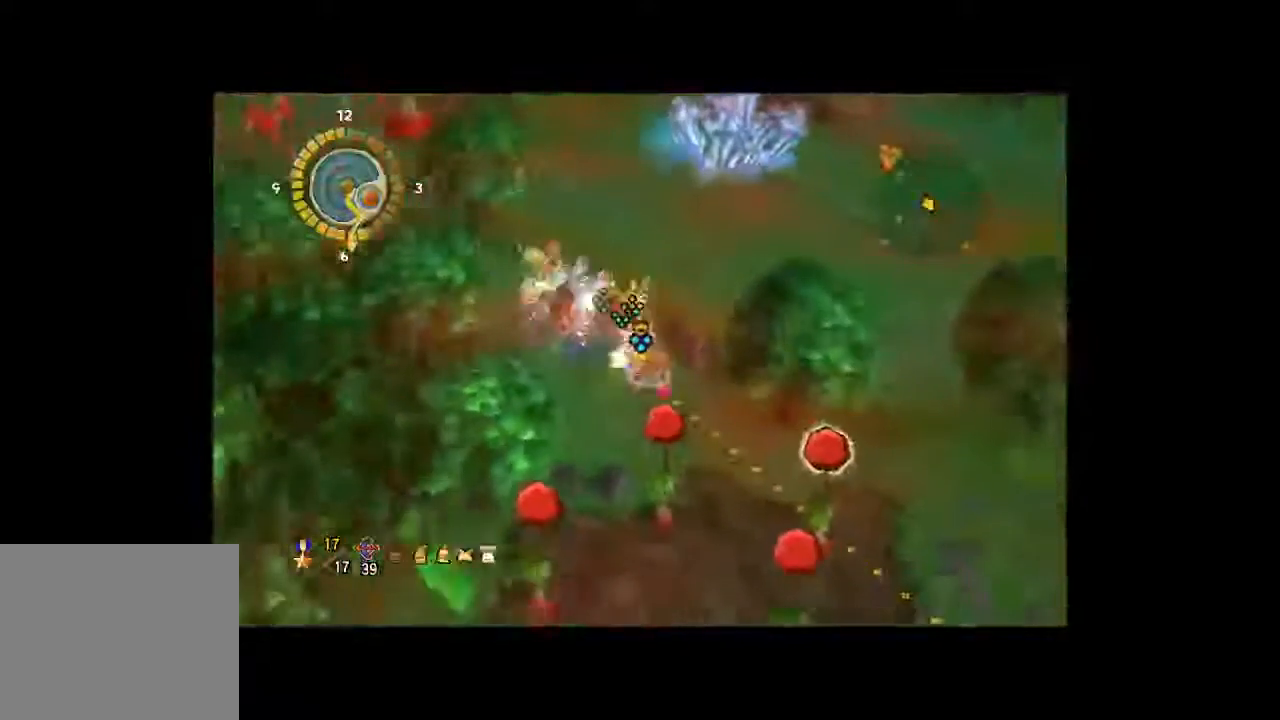
{"dt_ms": 500, "buttons": ["A"], "left_stick": "down", "right_stick": "center", "button_events": [[100, "A", "down"], [200, "A", "up"], [233, "A", "down"], [367, "A", "up"], [433, "A", "down"]]}
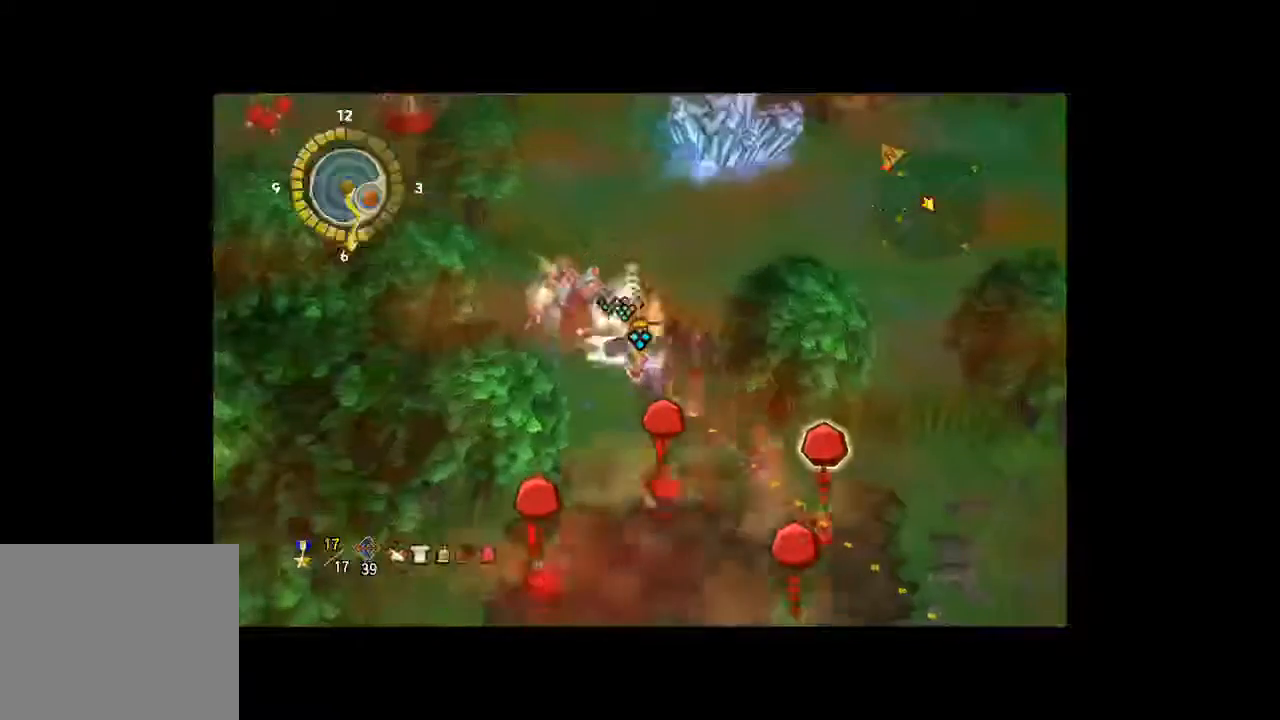
{"dt_ms": 500, "buttons": [], "left_stick": "down-right", "right_stick": "center", "button_events": [[33, "A", "up"], [233, "B", "down"], [367, "B", "up"]]}
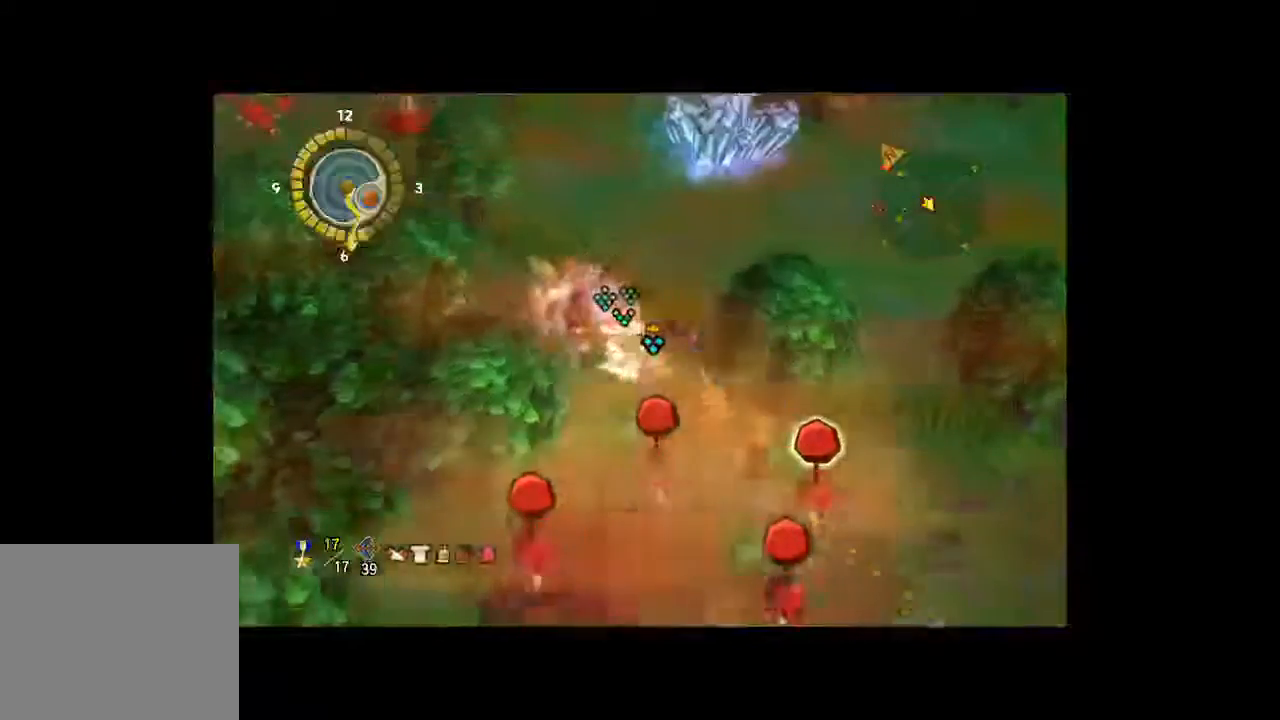
{"dt_ms": 500, "buttons": [], "left_stick": "down-right", "right_stick": "center", "button_events": []}
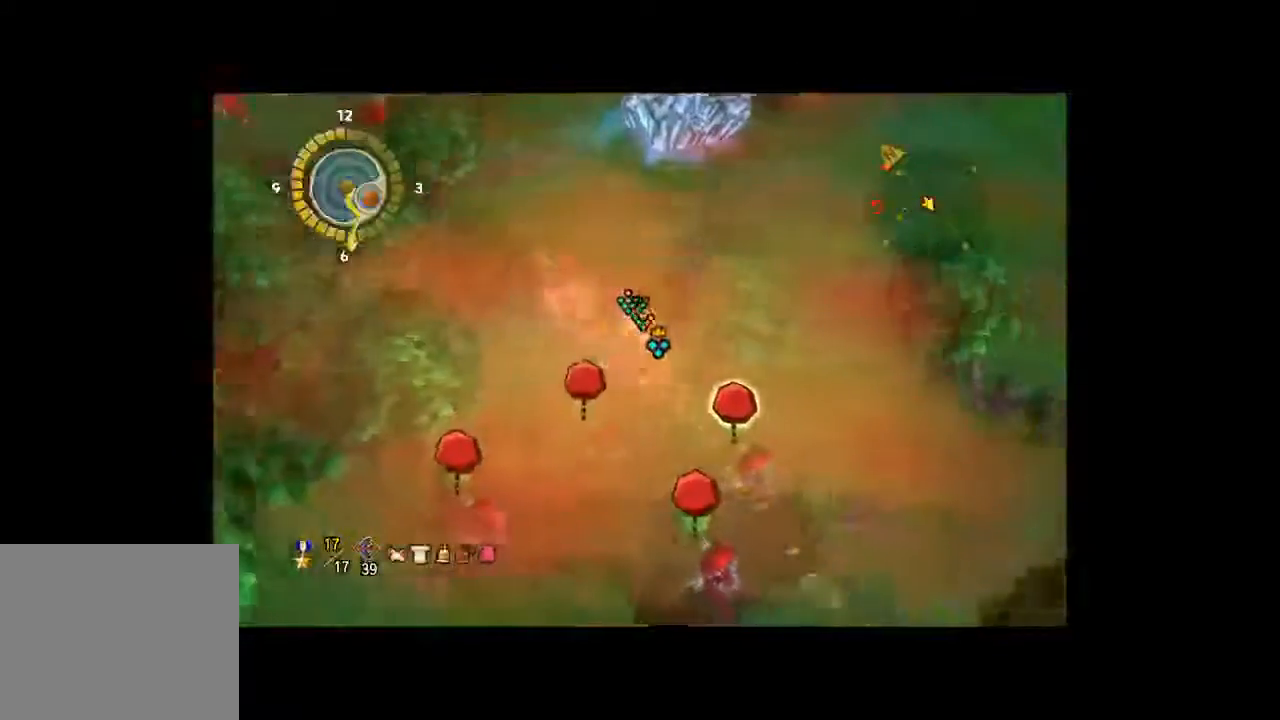
{"dt_ms": 500, "buttons": [], "left_stick": "down-right", "right_stick": "center", "button_events": []}
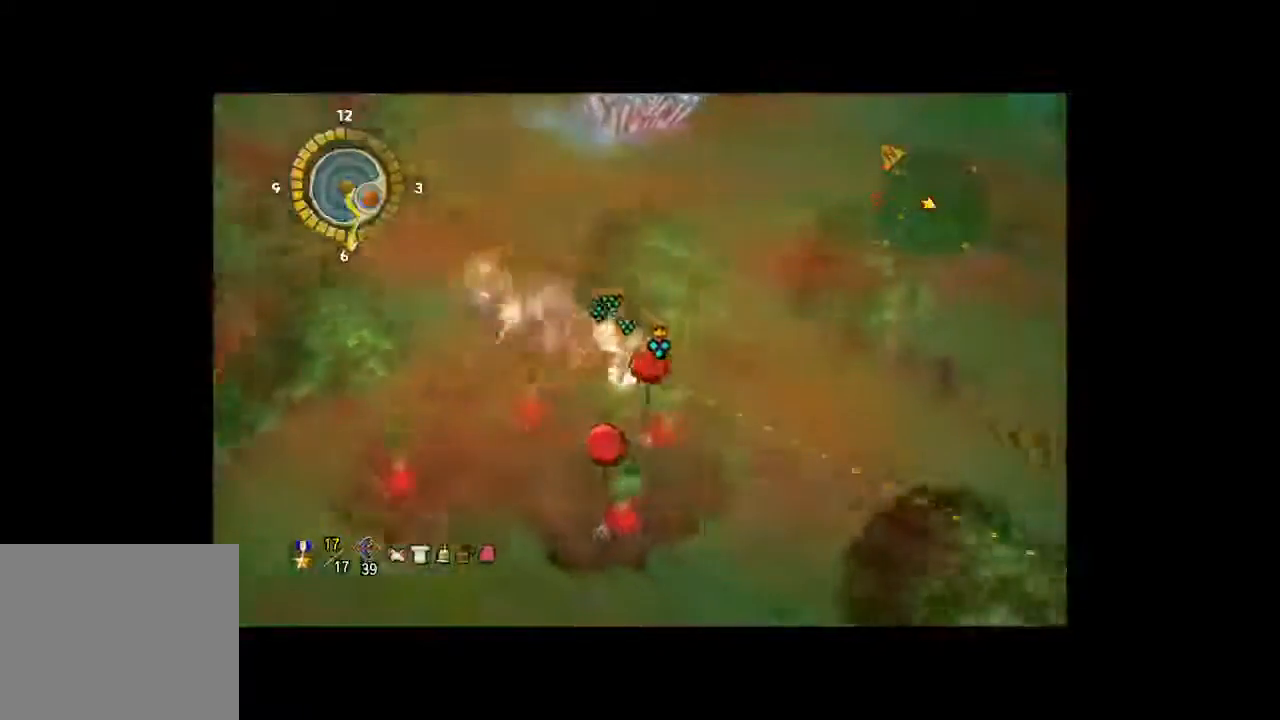
{"dt_ms": 500, "buttons": [], "left_stick": "down-right", "right_stick": "center", "button_events": []}
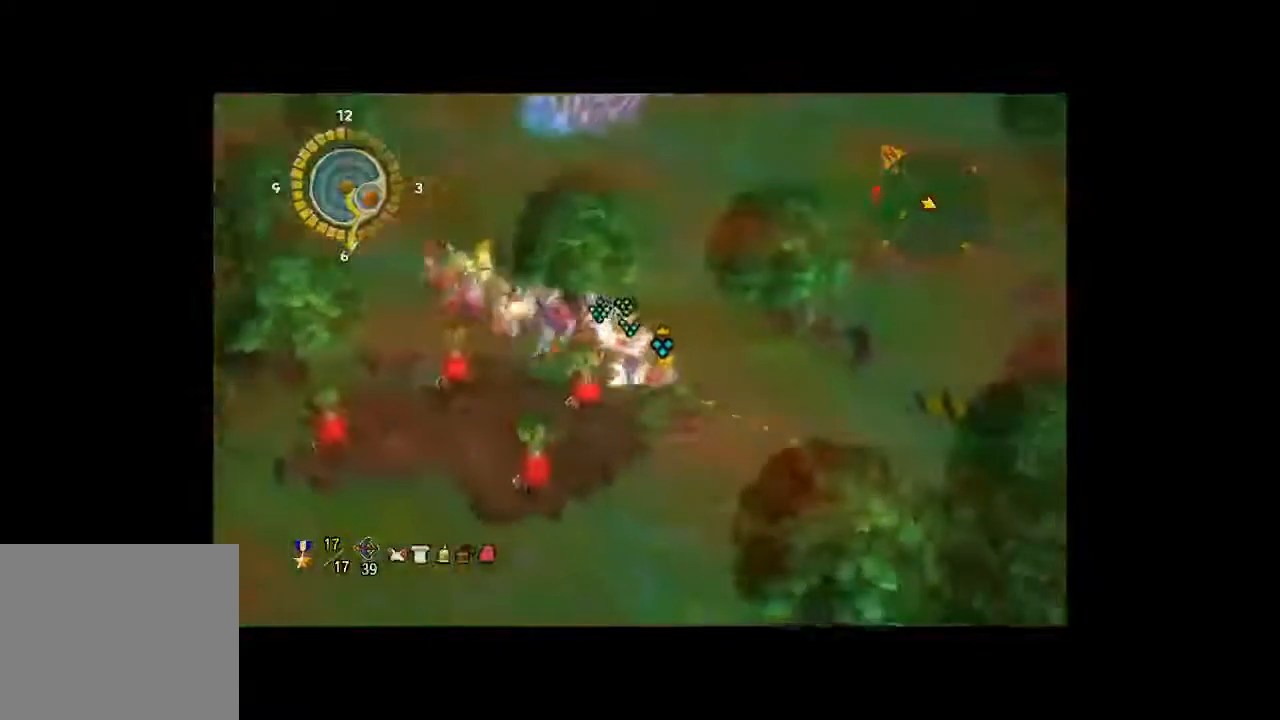
{"dt_ms": 500, "buttons": [], "left_stick": "down-right", "right_stick": "center", "button_events": []}
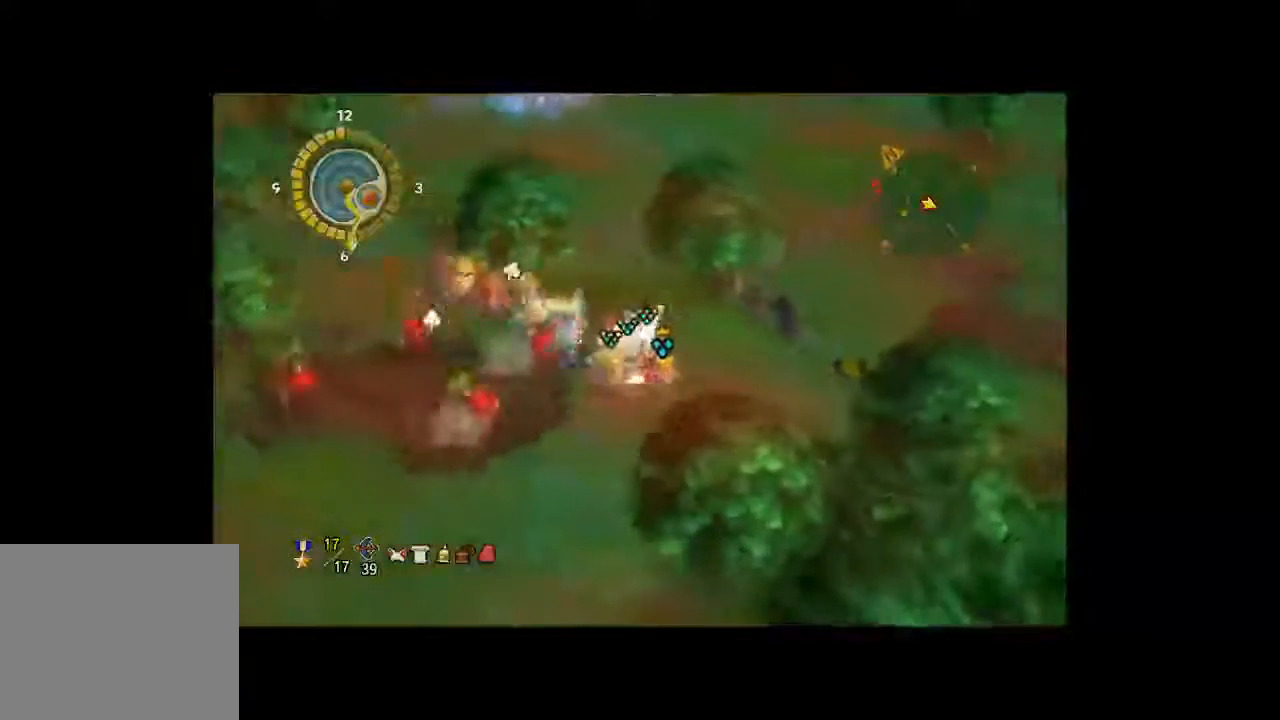
{"dt_ms": 500, "buttons": [], "left_stick": "up-right", "right_stick": "center", "button_events": []}
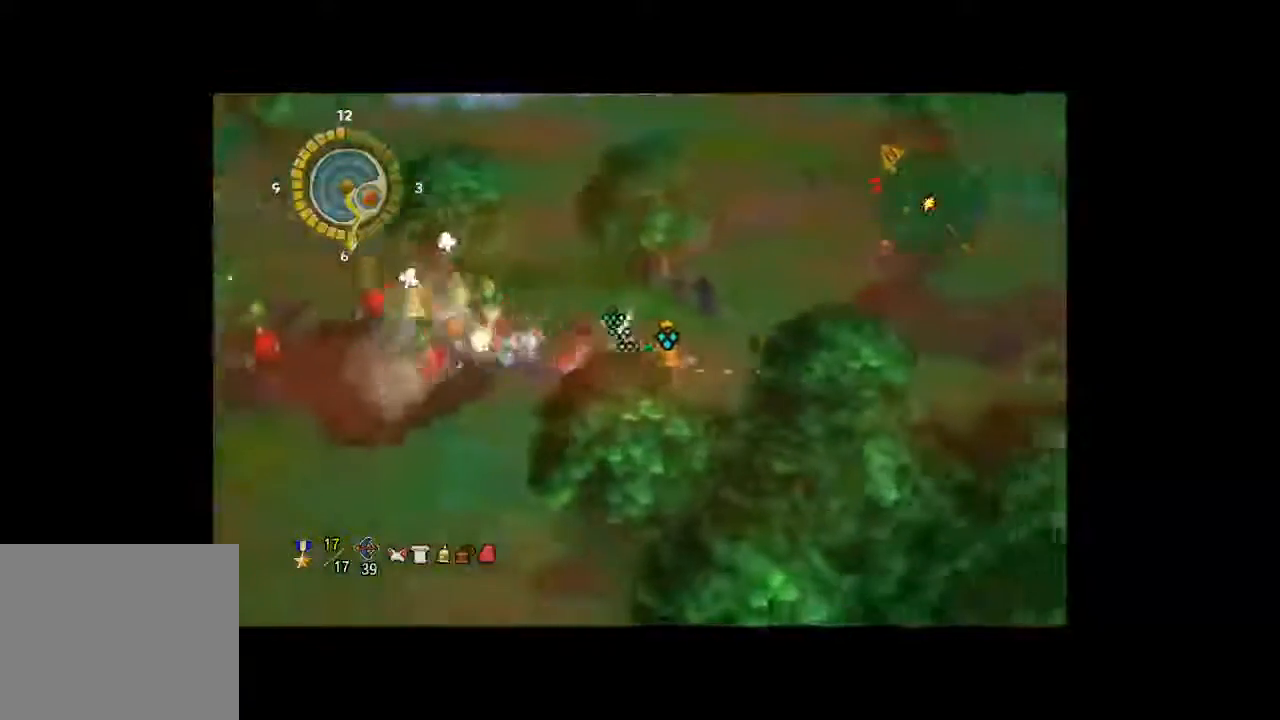
{"dt_ms": 1000, "buttons": [], "left_stick": "up-right", "right_stick": "center", "button_events": []}
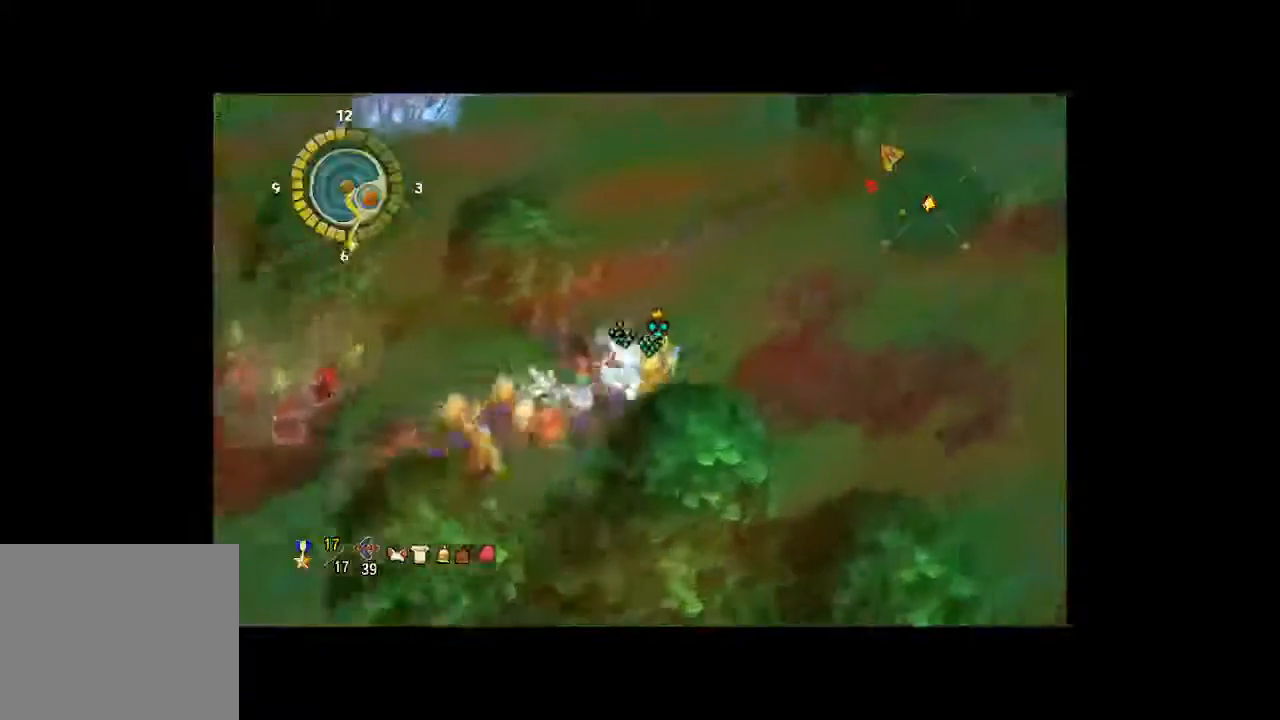
{"dt_ms": 500, "buttons": [], "left_stick": "down-right", "right_stick": "center", "button_events": []}
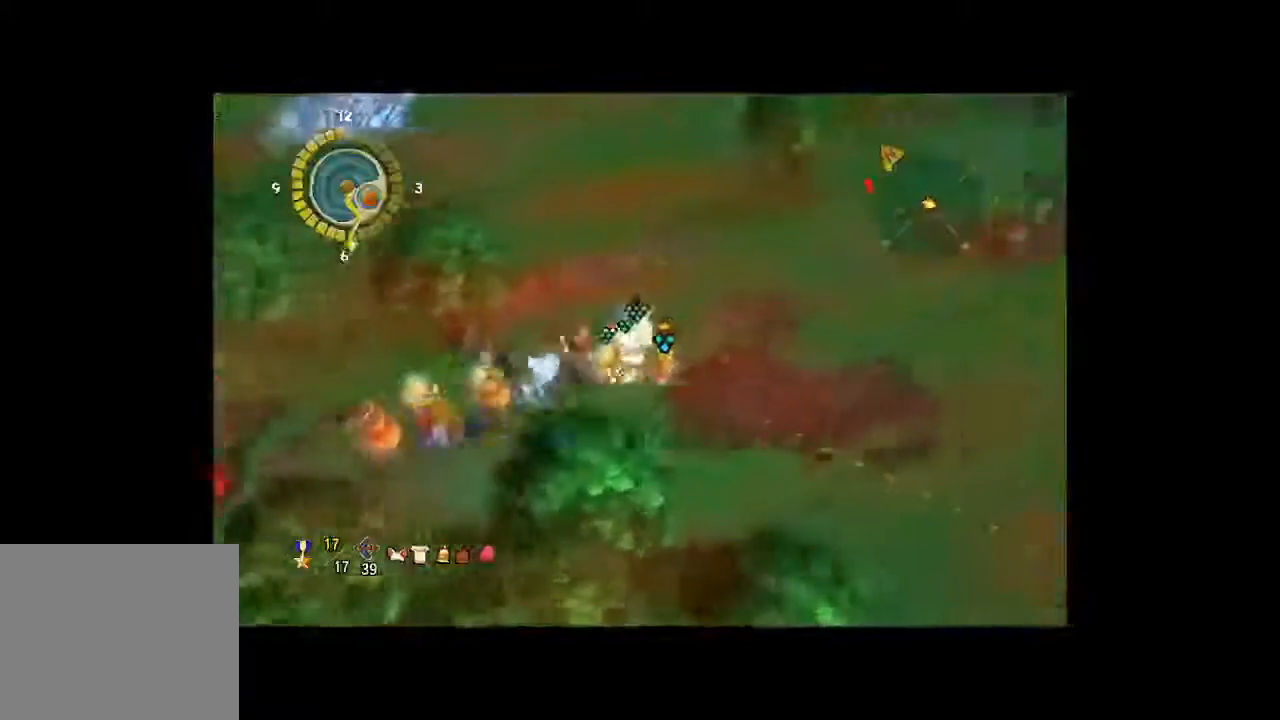
{"dt_ms": 500, "buttons": [], "left_stick": "up", "right_stick": "center", "button_events": []}
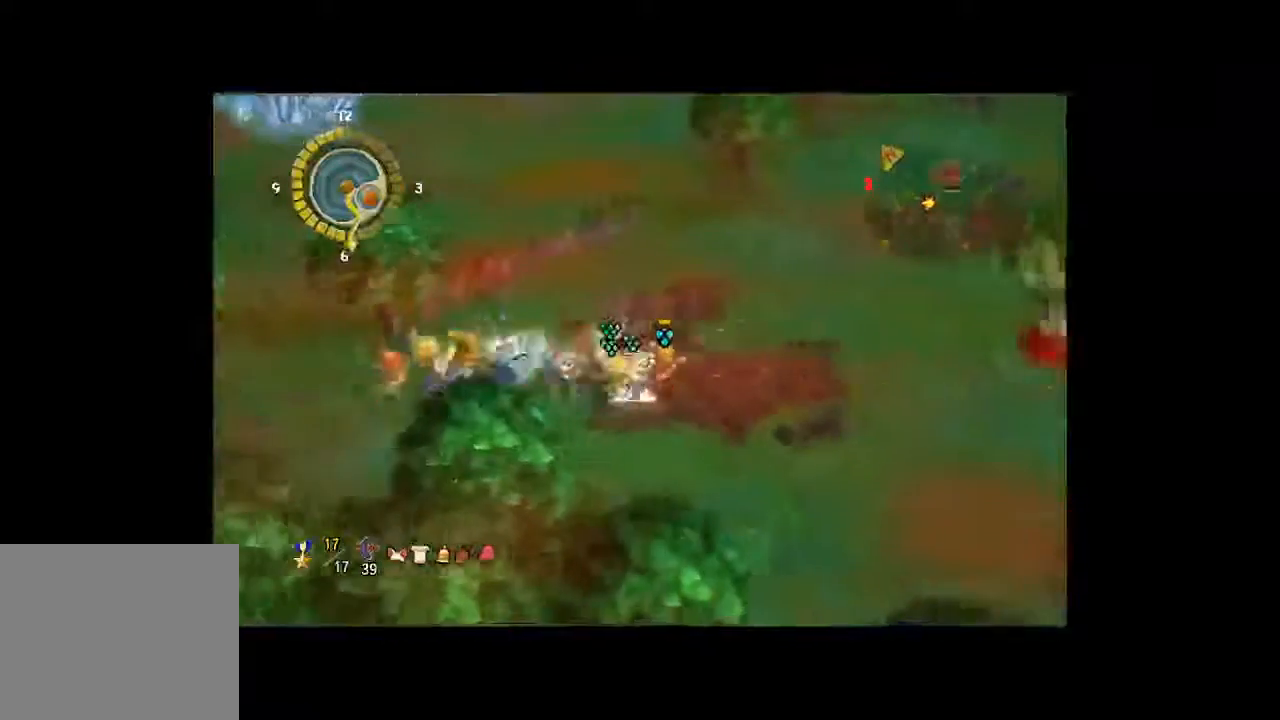
{"dt_ms": 500, "buttons": [], "left_stick": "right", "right_stick": "center", "button_events": []}
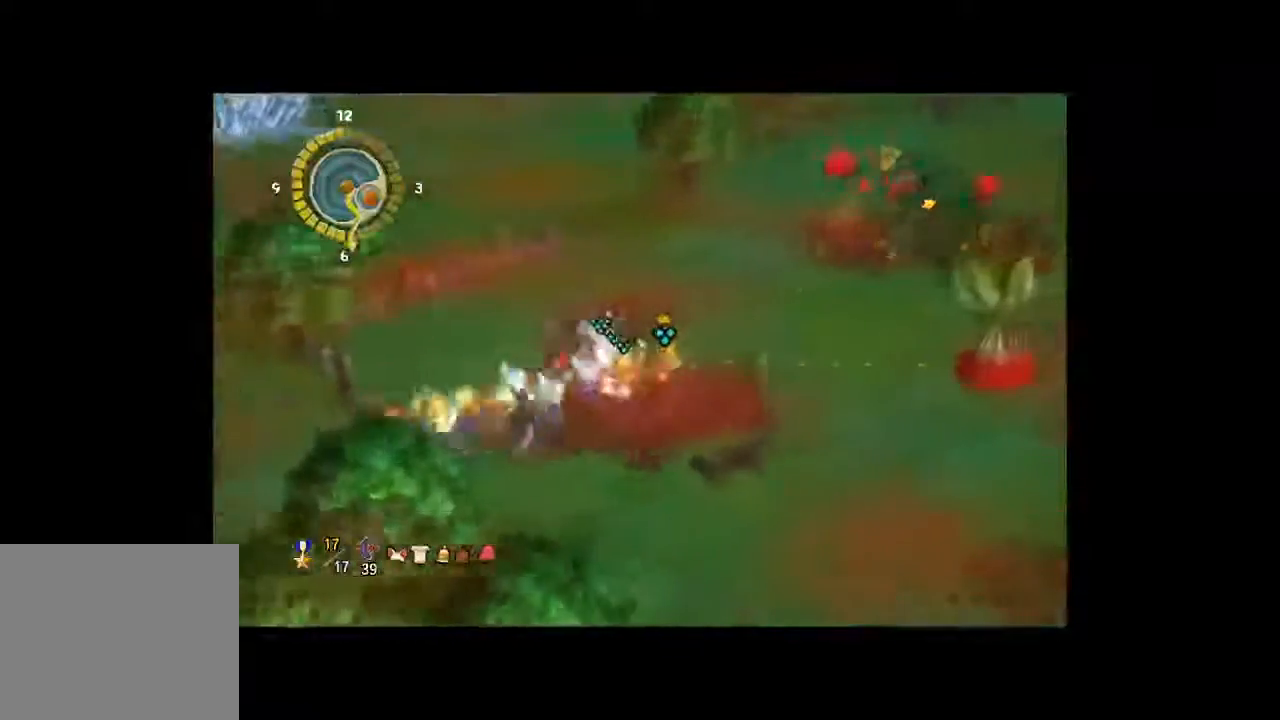
{"dt_ms": 500, "buttons": [], "left_stick": "down-right", "right_stick": "center", "button_events": []}
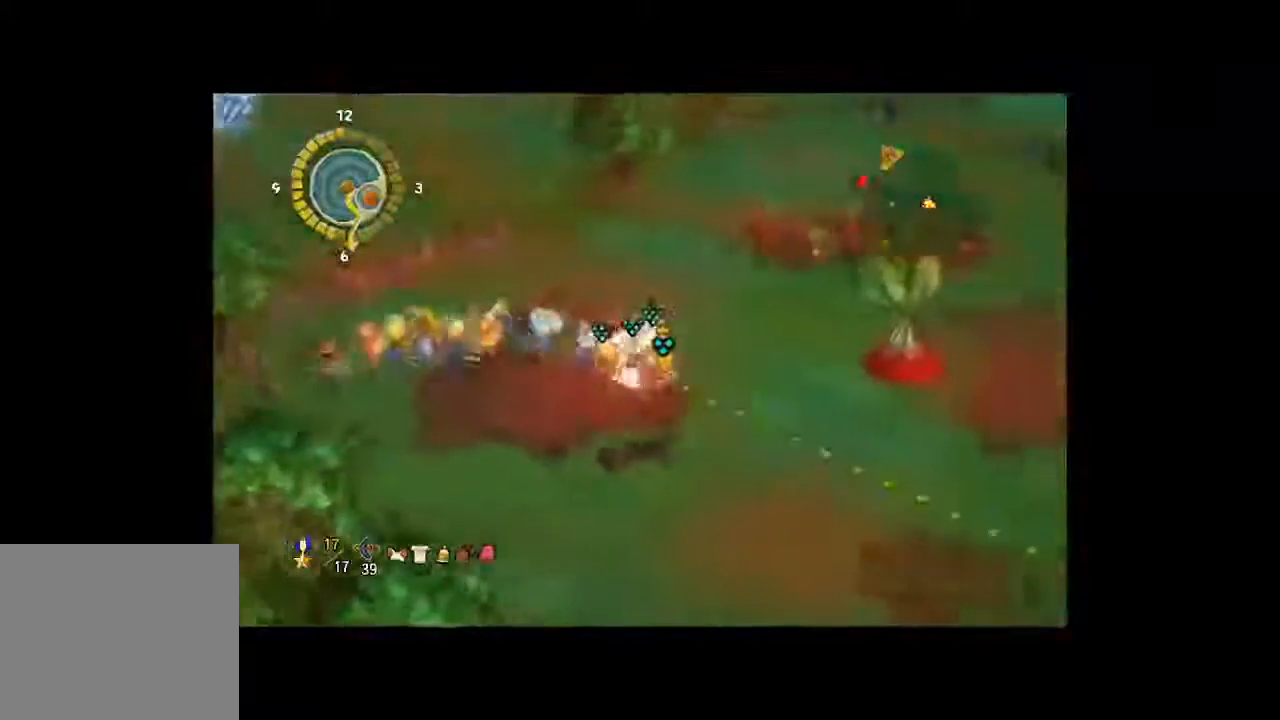
{"dt_ms": 500, "buttons": [], "left_stick": "up", "right_stick": "center", "button_events": []}
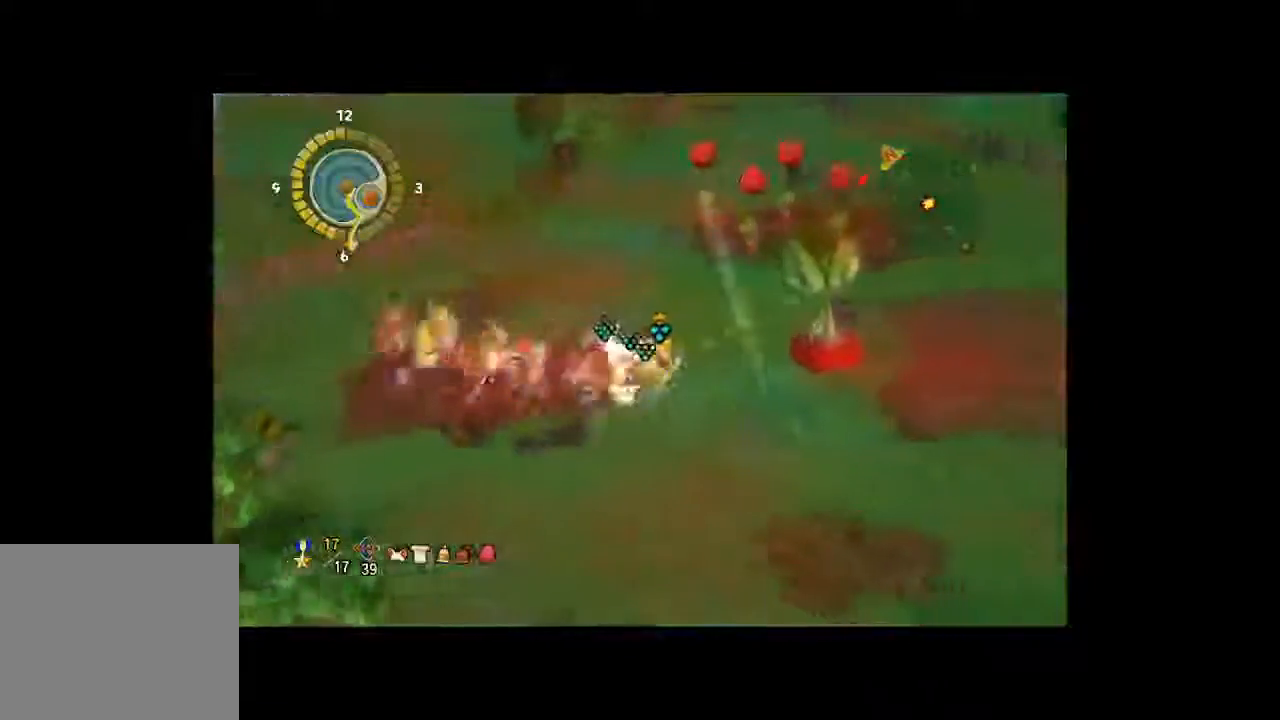
{"dt_ms": 500, "buttons": ["A"], "left_stick": "up", "right_stick": "center", "button_events": [[300, "A", "down"], [400, "A", "up"], [500, "A", "down"]]}
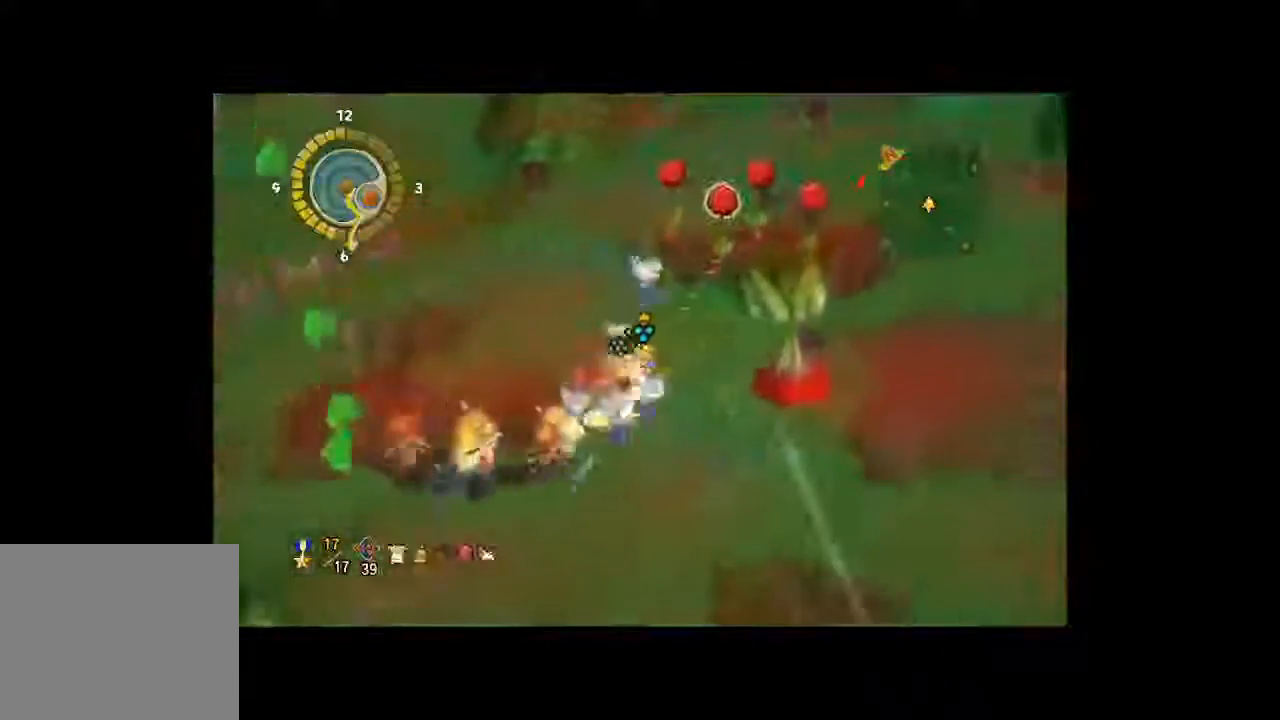
{"dt_ms": 500, "buttons": [], "left_stick": "down-right", "right_stick": "center", "button_events": [[133, "A", "up"], [233, "A", "down"], [300, "A", "up"]]}
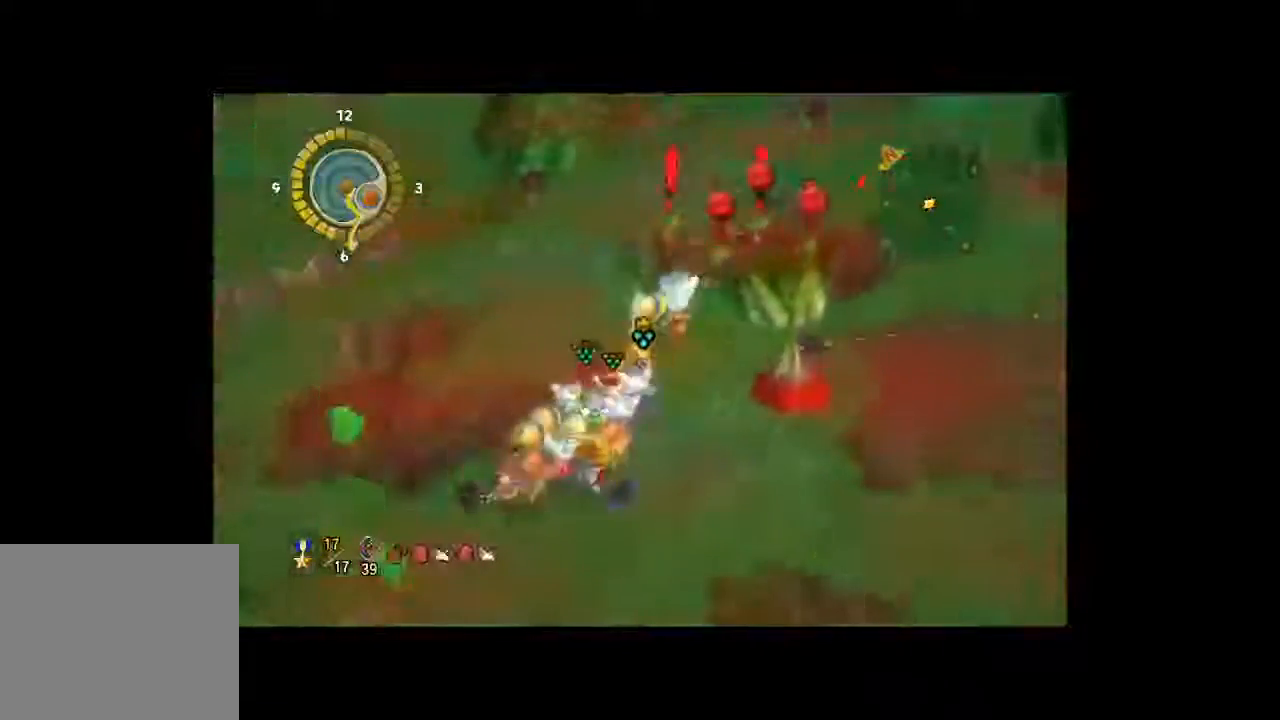
{"dt_ms": 1000, "buttons": [], "left_stick": "down-right", "right_stick": "center", "button_events": []}
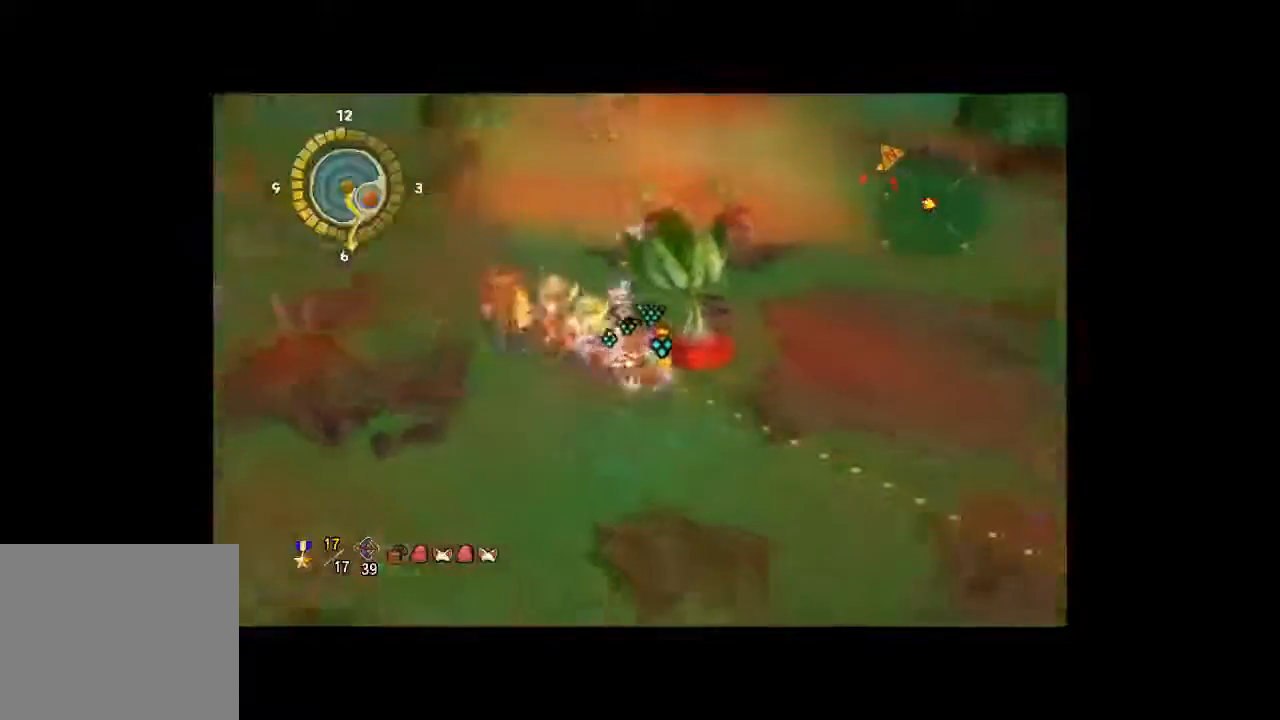
{"dt_ms": 500, "buttons": [], "left_stick": "right", "right_stick": "center", "button_events": []}
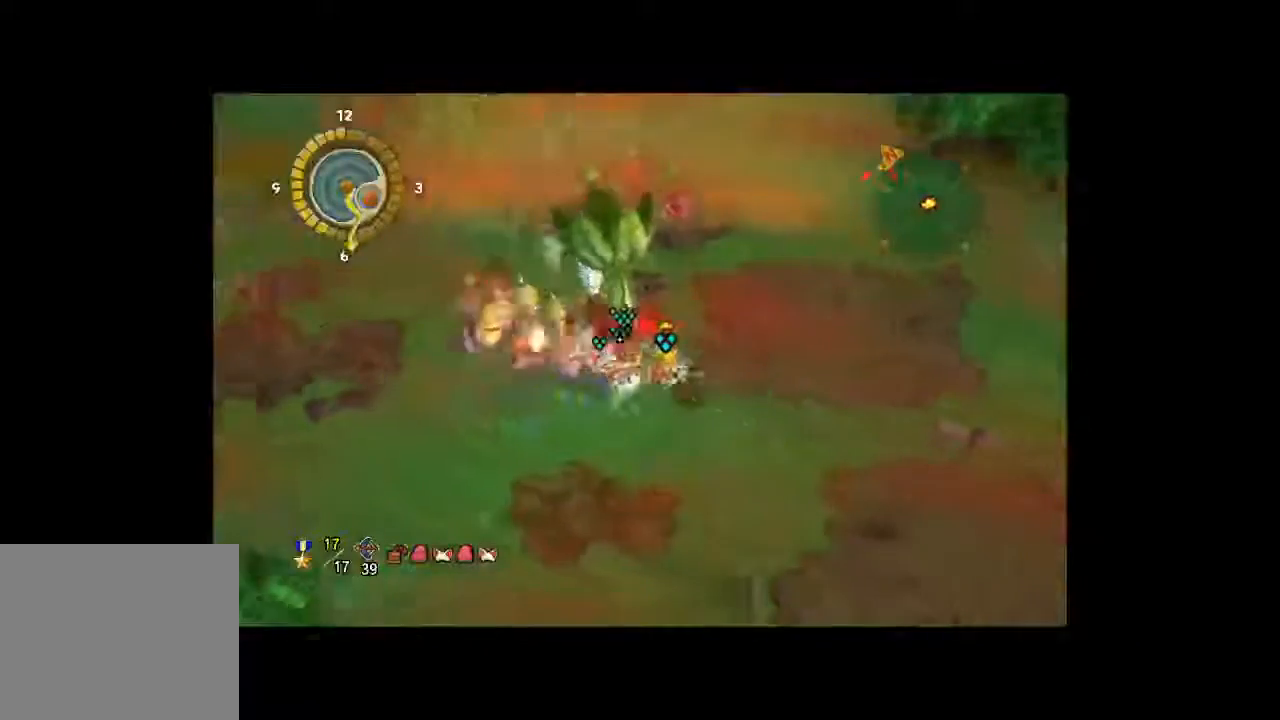
{"dt_ms": 500, "buttons": [], "left_stick": "up-left", "right_stick": "center", "button_events": []}
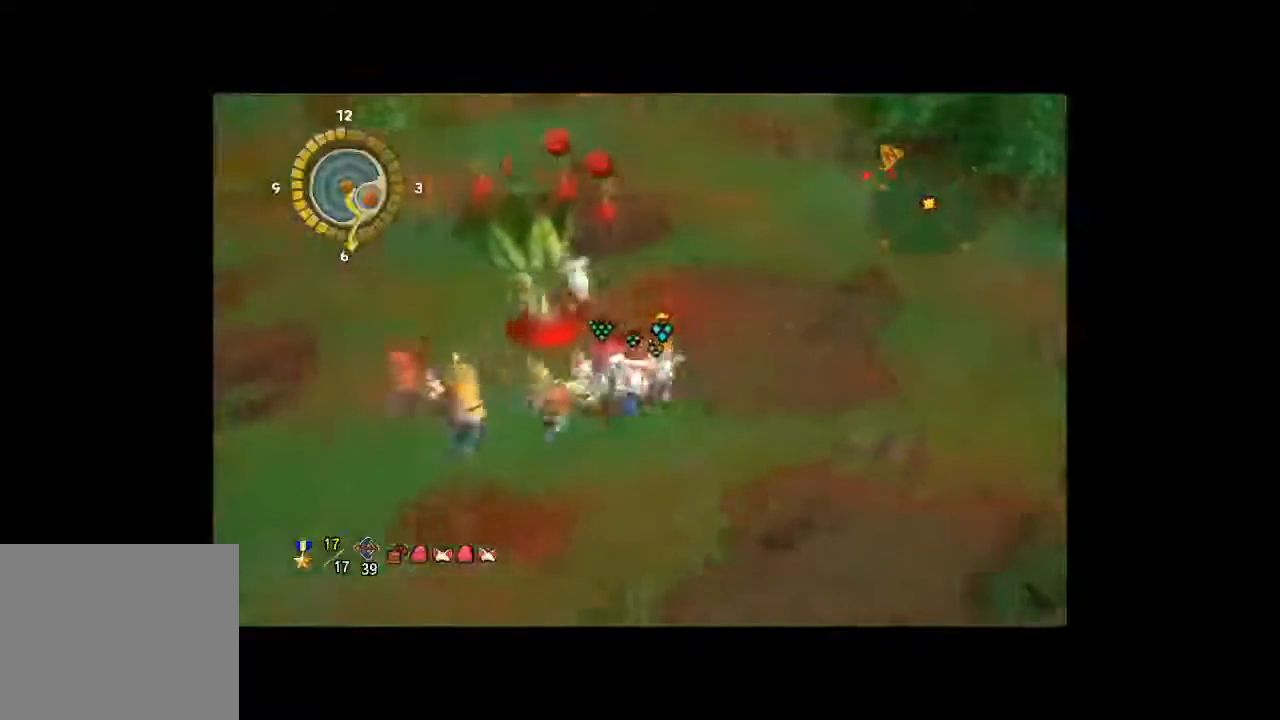
{"dt_ms": 500, "buttons": ["A"], "left_stick": "left", "right_stick": "center", "button_events": [[100, "A", "down"], [200, "A", "up"], [300, "A", "down"], [400, "A", "up"], [500, "A", "down"]]}
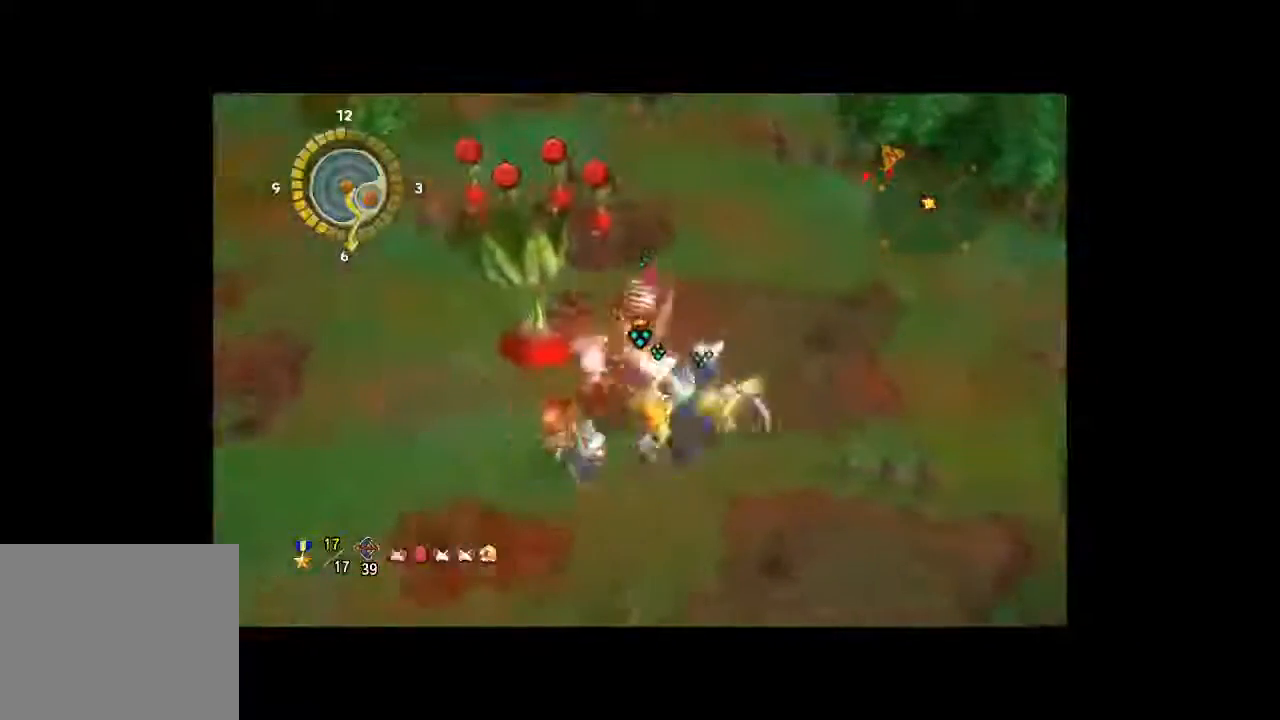
{"dt_ms": 1000, "buttons": [], "left_stick": "left", "right_stick": "center", "button_events": [[100, "A", "up"], [167, "A", "down"], [633, "A", "up"], [700, "A", "down"], [833, "A", "up"], [900, "A", "down"], [1000, "A", "up"]]}
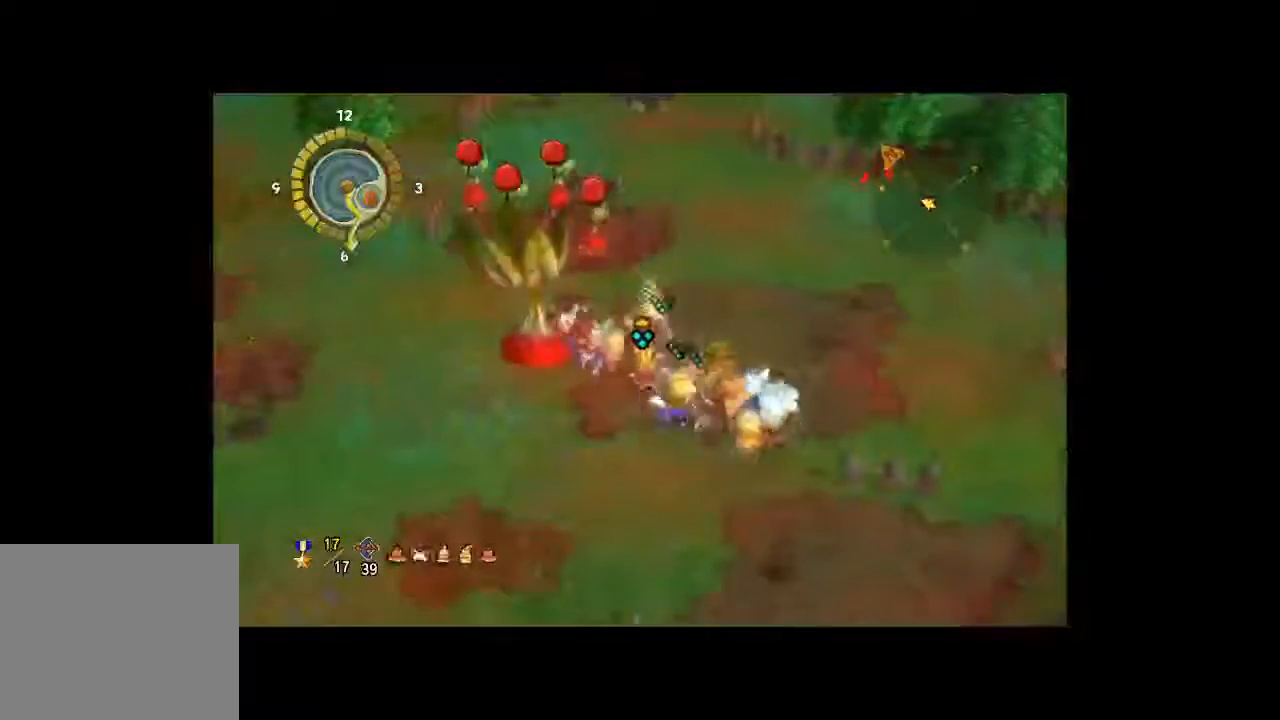
{"dt_ms": 500, "buttons": [], "left_stick": "down-right", "right_stick": "center", "button_events": []}
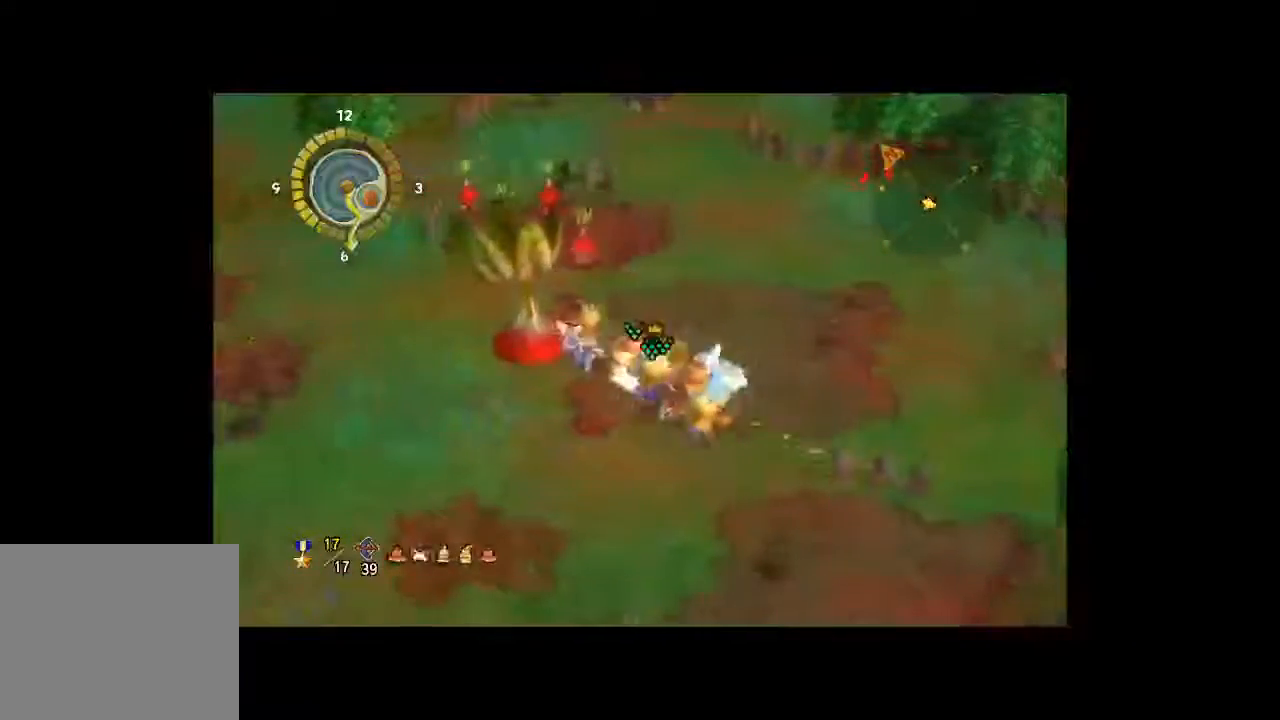
{"dt_ms": 500, "buttons": [], "left_stick": "right", "right_stick": "center", "button_events": []}
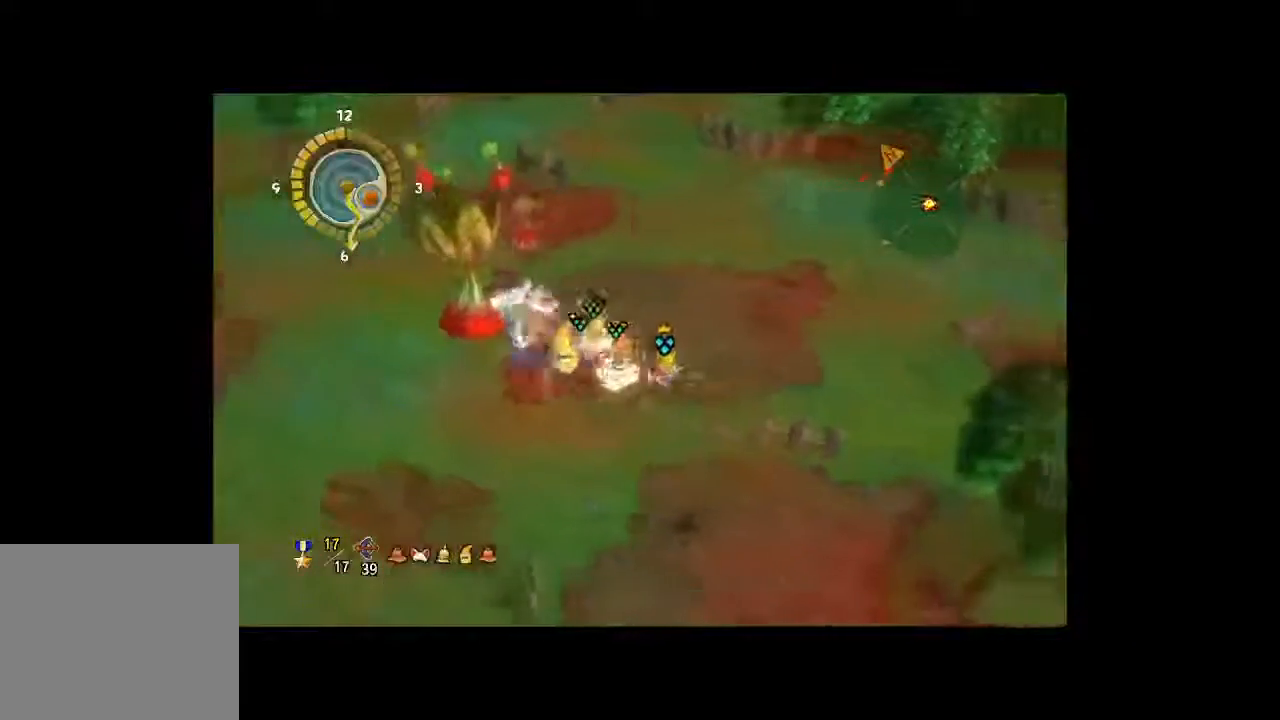
{"dt_ms": 500, "buttons": [], "left_stick": "up-right", "right_stick": "center", "button_events": [[333, "B", "down"], [500, "B", "up"]]}
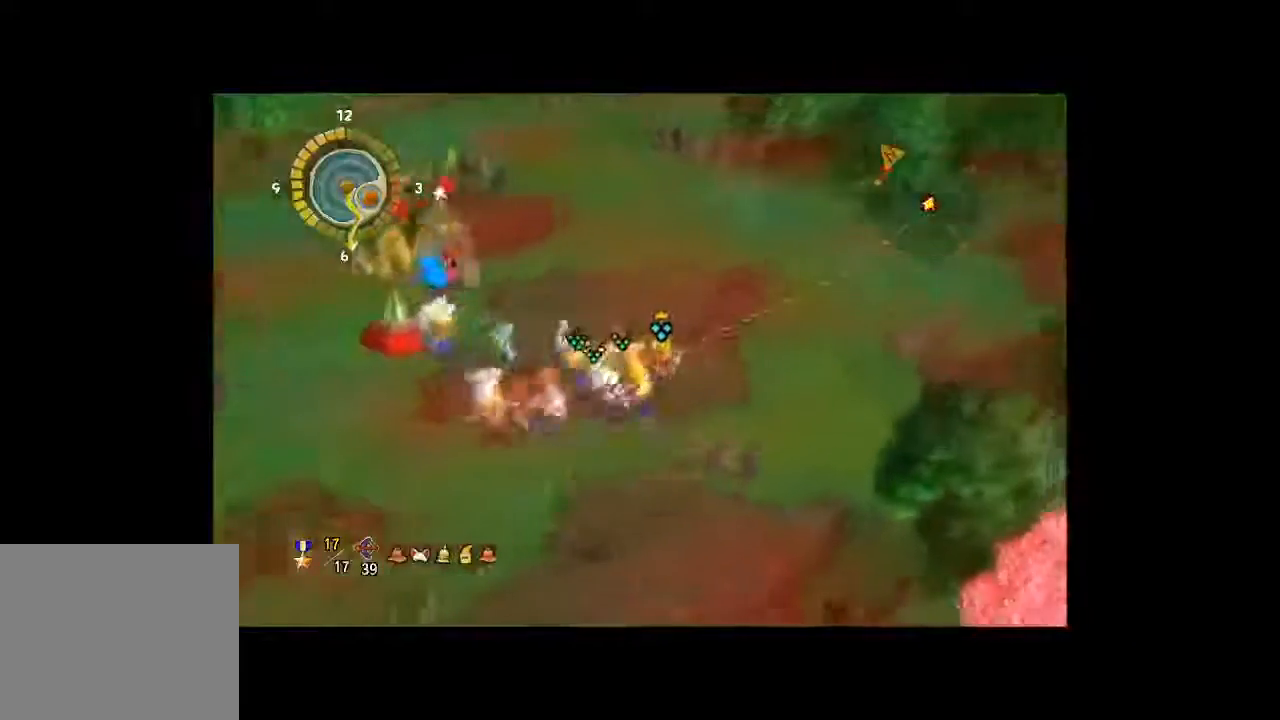
{"dt_ms": 500, "buttons": [], "left_stick": "up-right", "right_stick": "center", "button_events": []}
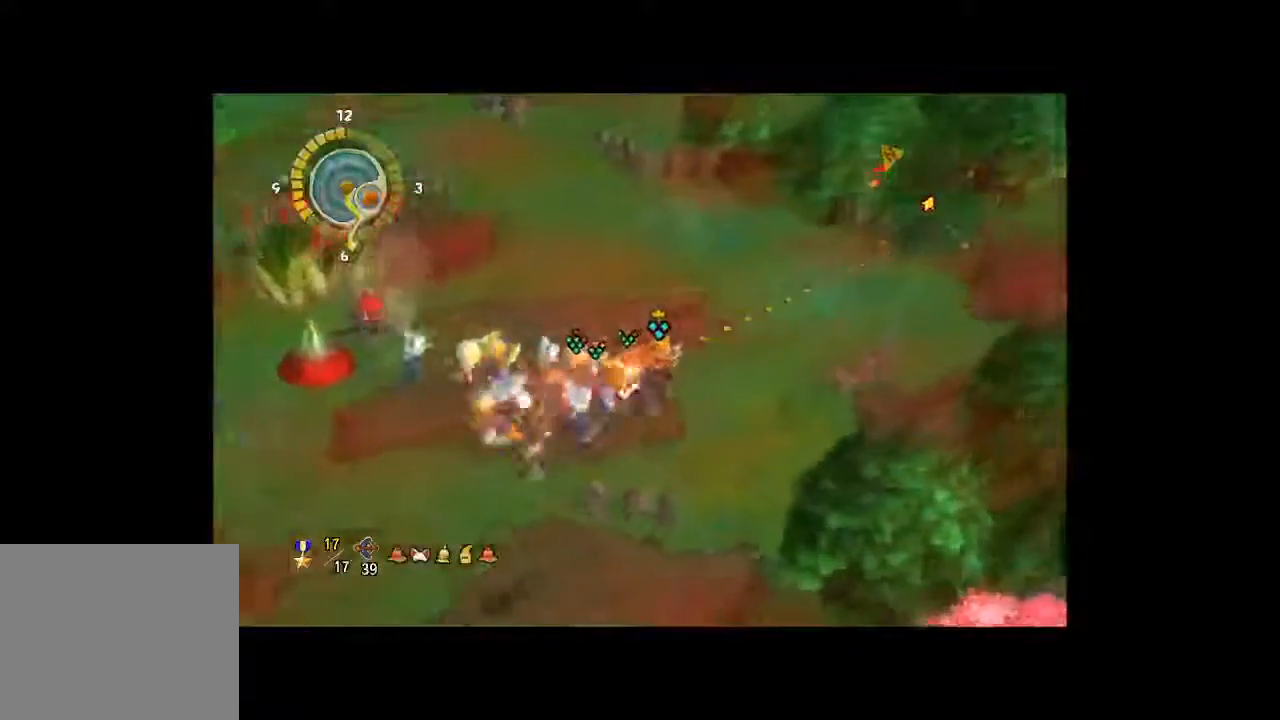
{"dt_ms": 500, "buttons": [], "left_stick": "up-right", "right_stick": "center", "button_events": []}
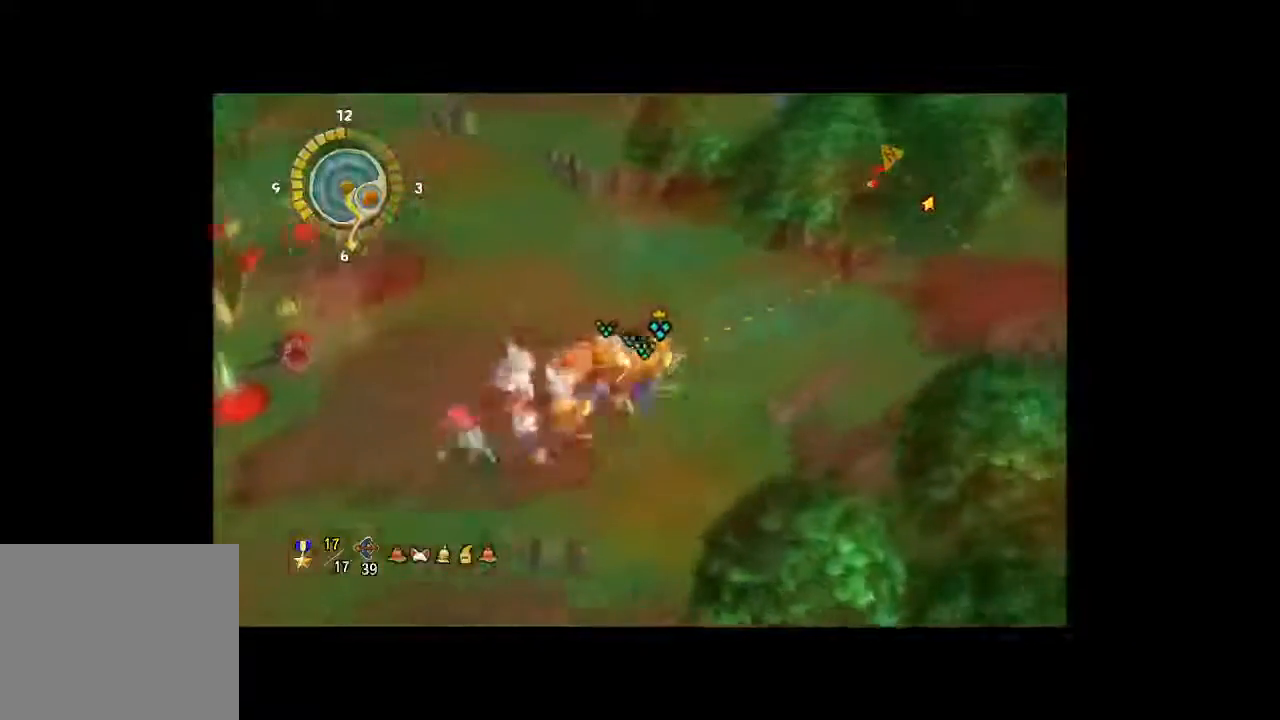
{"dt_ms": 500, "buttons": [], "left_stick": "up-right", "right_stick": "center", "button_events": []}
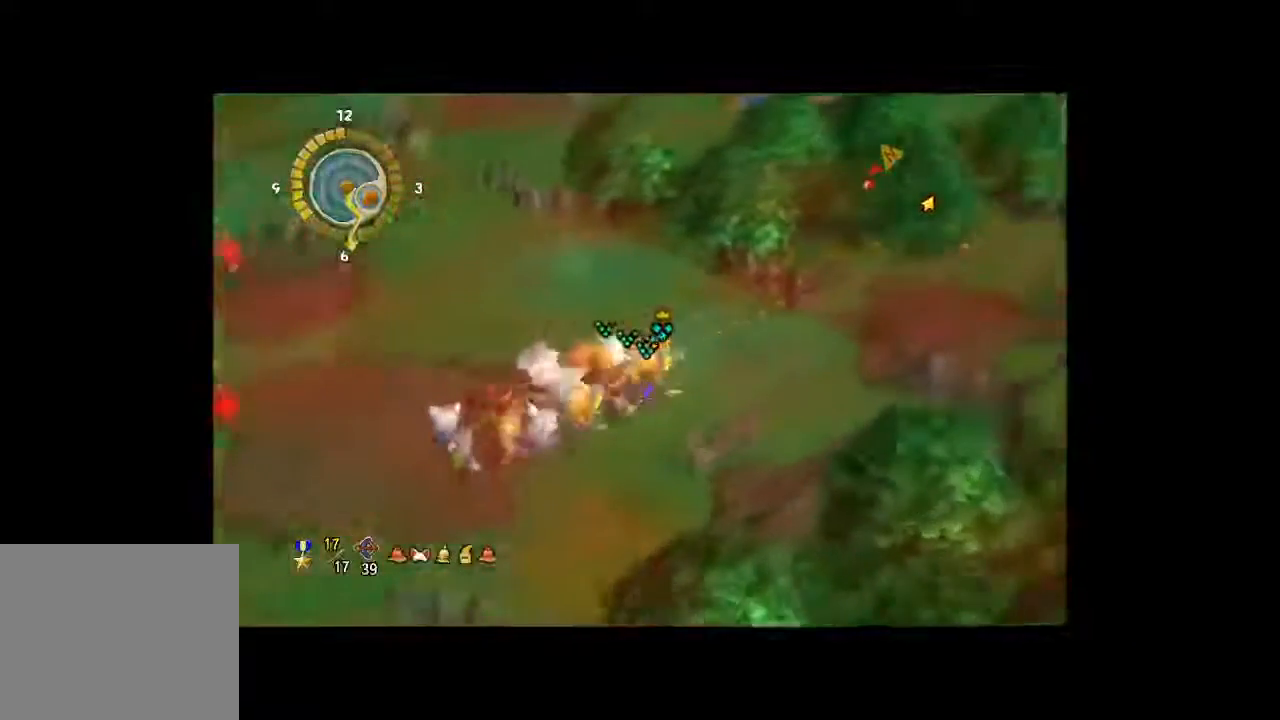
{"dt_ms": 500, "buttons": [], "left_stick": "up-right", "right_stick": "center", "button_events": []}